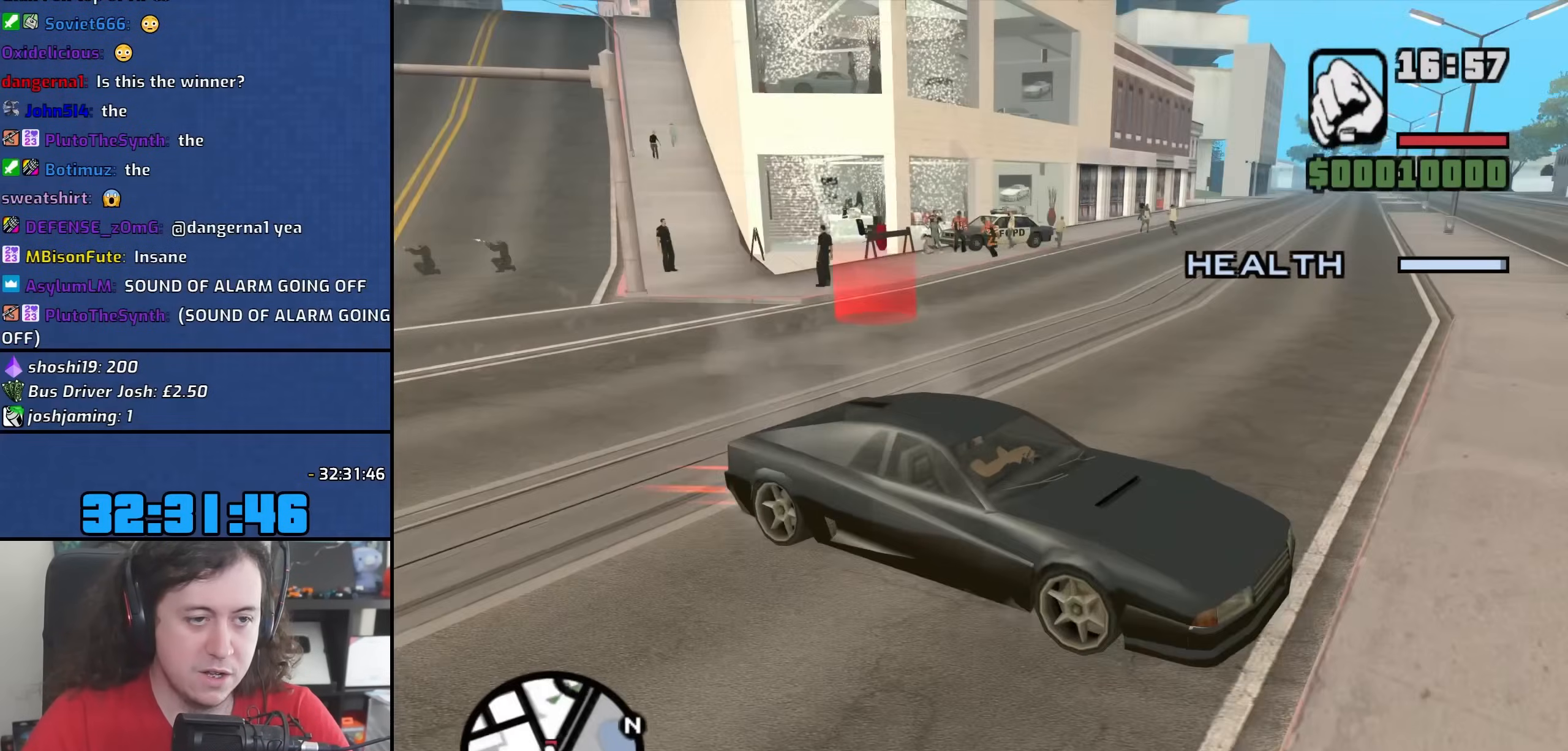
Gameplay with keyboard and mouse; each line is a JSON object with the keys and mouse buttons held at the frame after it. "events" lists presses ("down") and releases ("up") of "1", "2", "3", "4", "5", "6", "8", "a", "alt", "b", "c", "ctrl", "d", "down", "e", "escape", "f", "f1", "f2", "f3", "g", "h", "left", "n", "num2", "q", "r", "right", "s", "shift", "space", "t", "tab", "up", "v", "w", "x", "y", "z", "mouse_left", "mouse_wheel" and "mouse_right" between this image and that frame as [ms after this image, input, new state], when the widget could be followed in between. "mouse_left", "mouse_wheel", "mouse_right" = the "left", "wheel", "right" buttons of the "mouse" list. No other keys are recorded. "wheel" means that the mouse wheel is clicked or scrolled. Mouse movement is not recorded.
{"keys": ["a", "s"], "mouse": [], "events": [[83, "a", "down"]]}
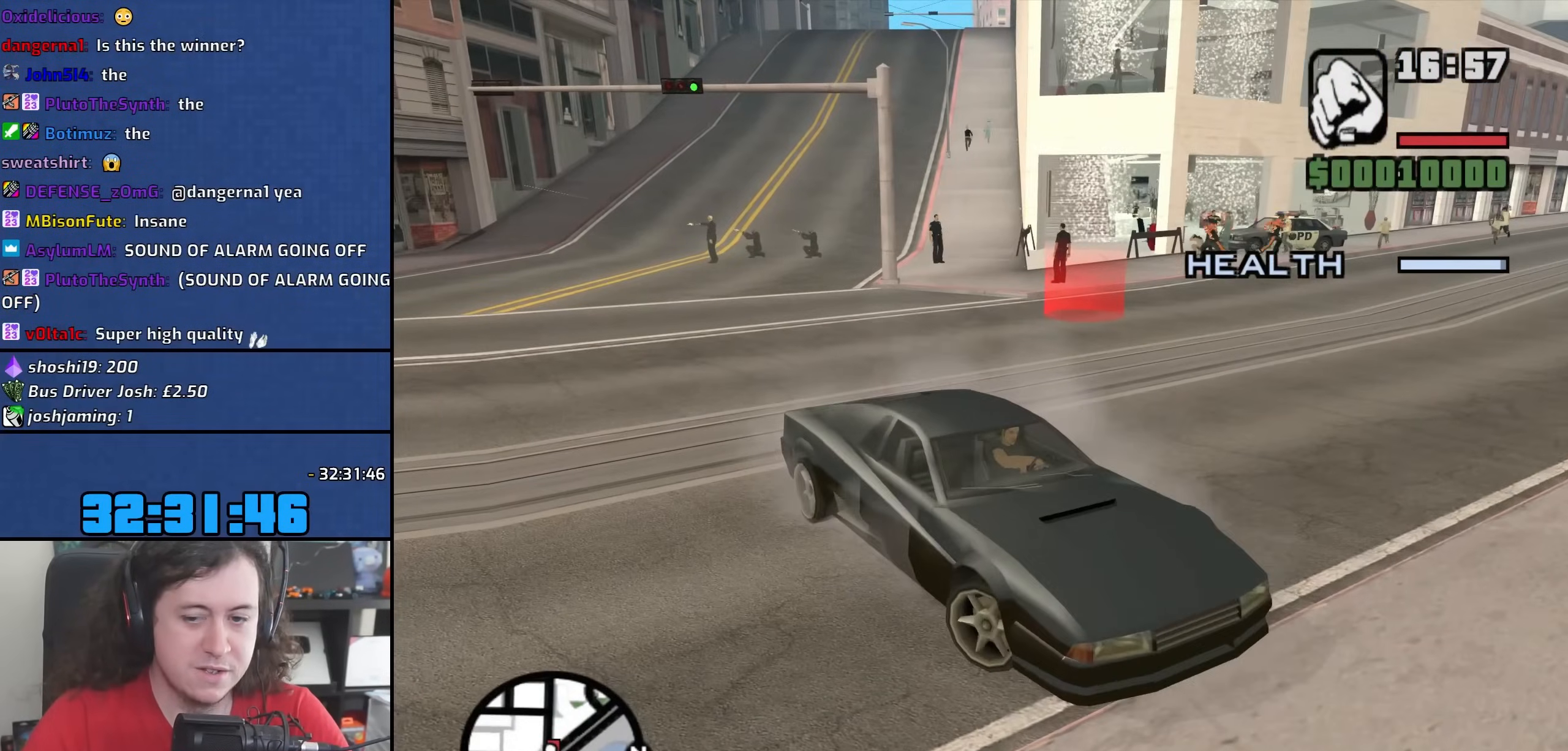
{"keys": ["a", "s"], "mouse": [], "events": []}
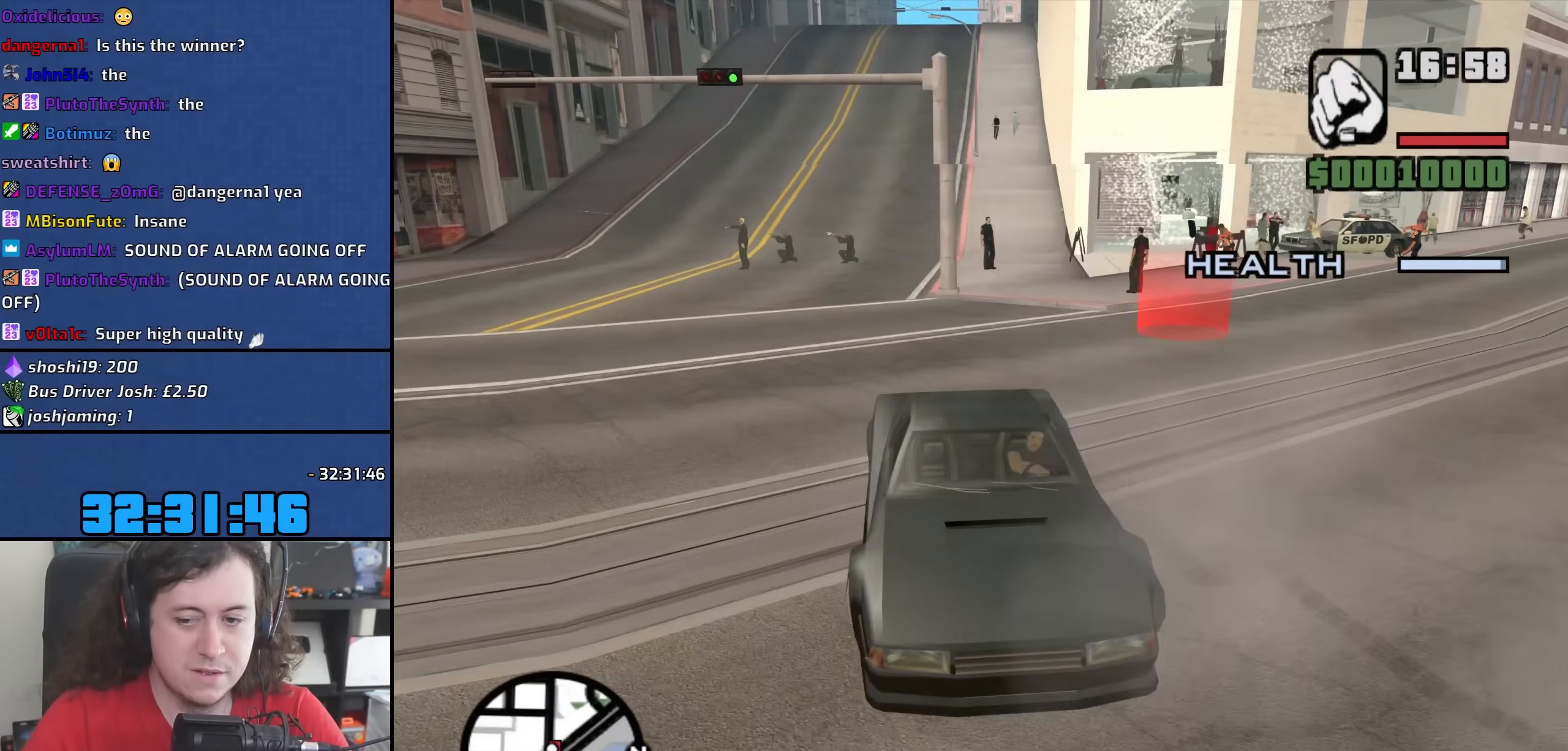
{"keys": ["s"], "mouse": [], "events": [[17, "a", "up"]]}
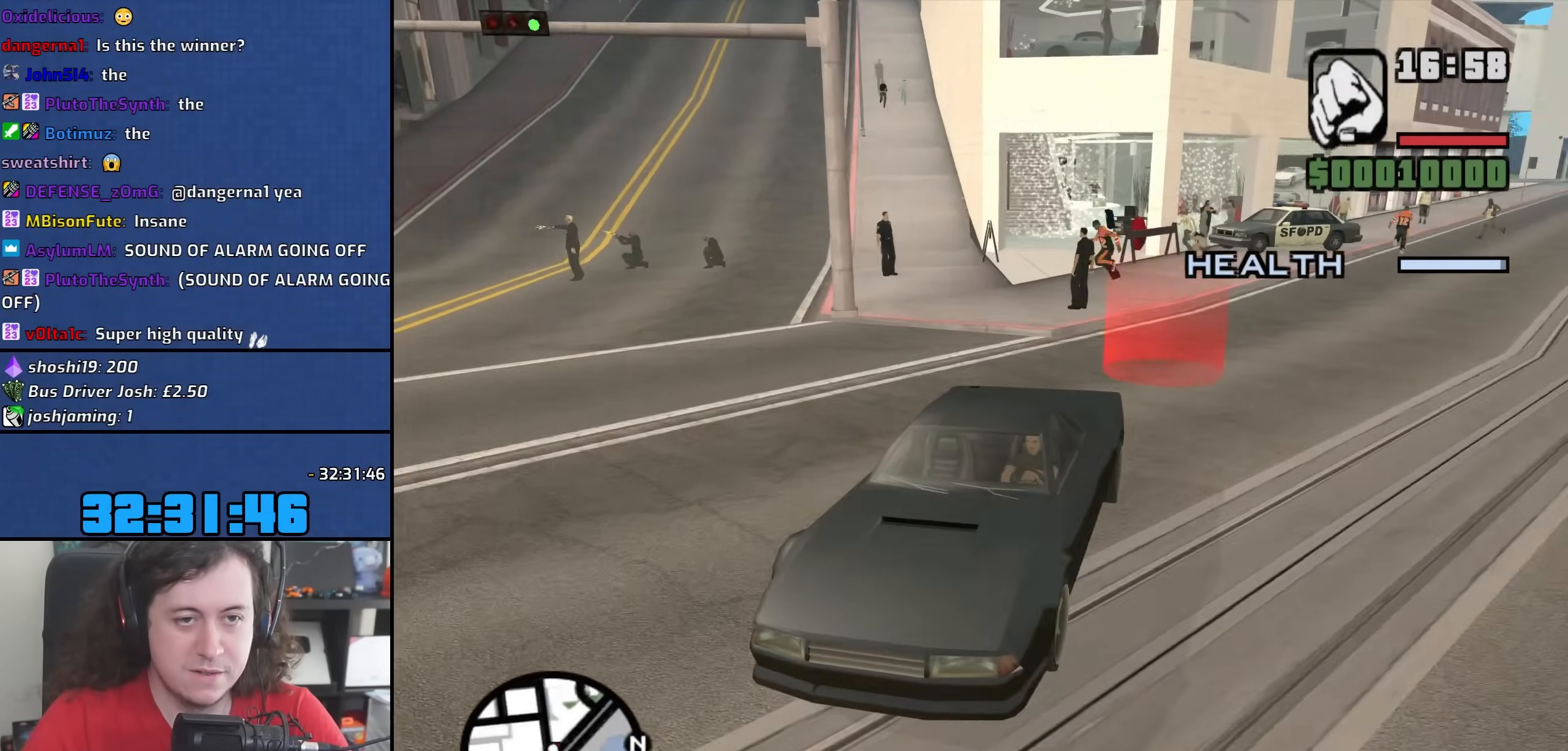
{"keys": ["d", "w"], "mouse": [], "events": [[100, "d", "down"], [100, "s", "up"], [350, "w", "down"]]}
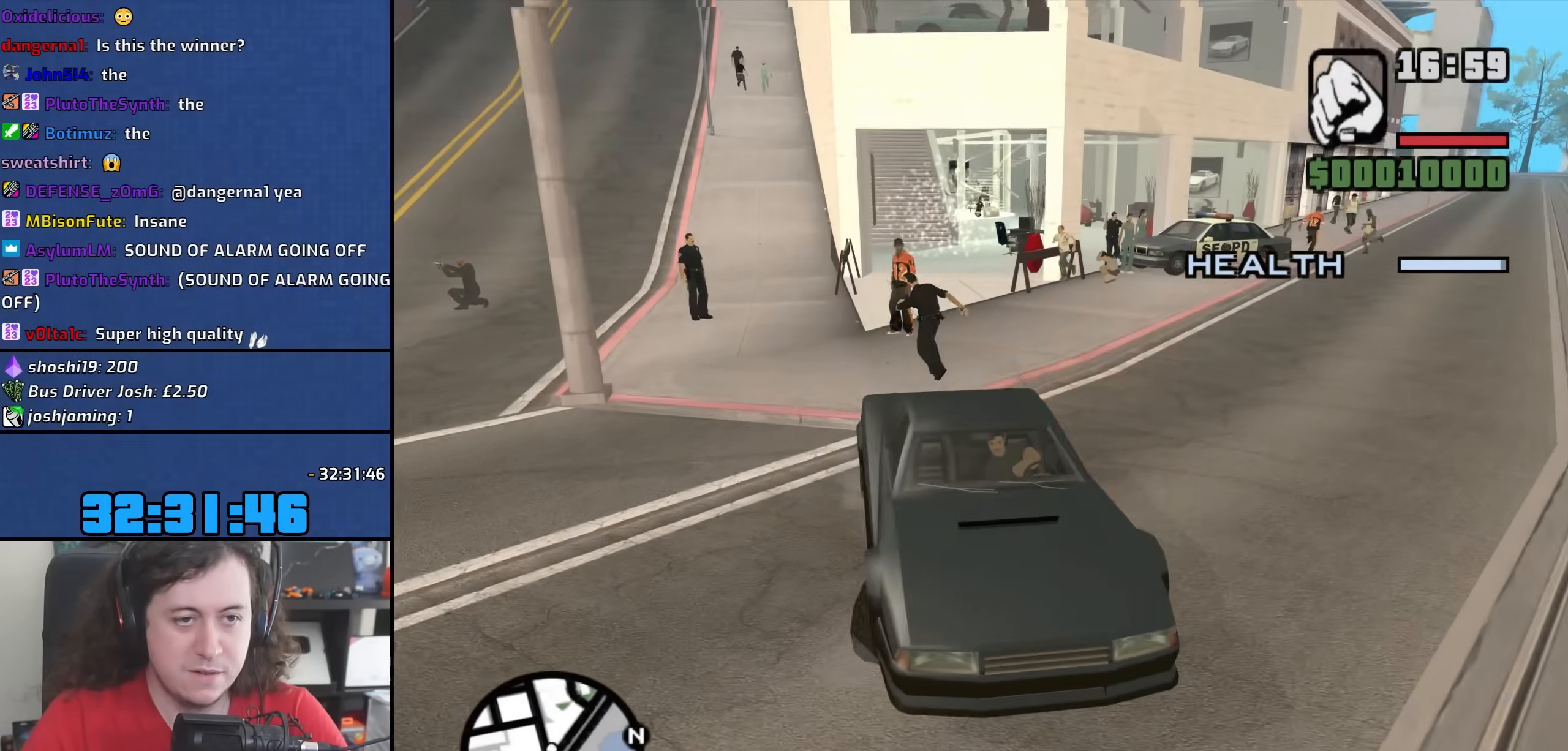
{"keys": [], "mouse": [], "events": [[383, "d", "up"], [383, "w", "up"]]}
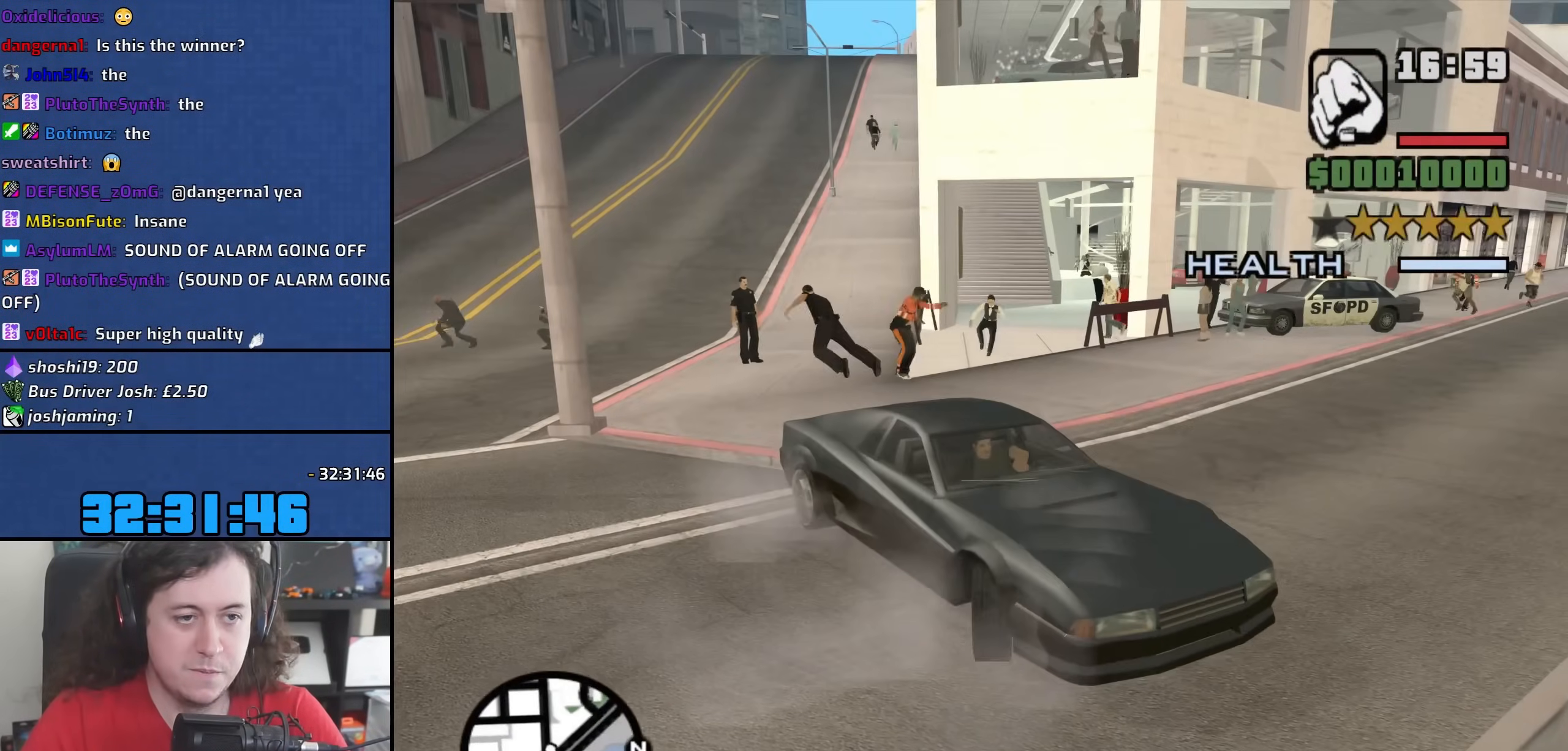
{"keys": [], "mouse": [], "events": [[133, "w", "down"], [417, "w", "up"]]}
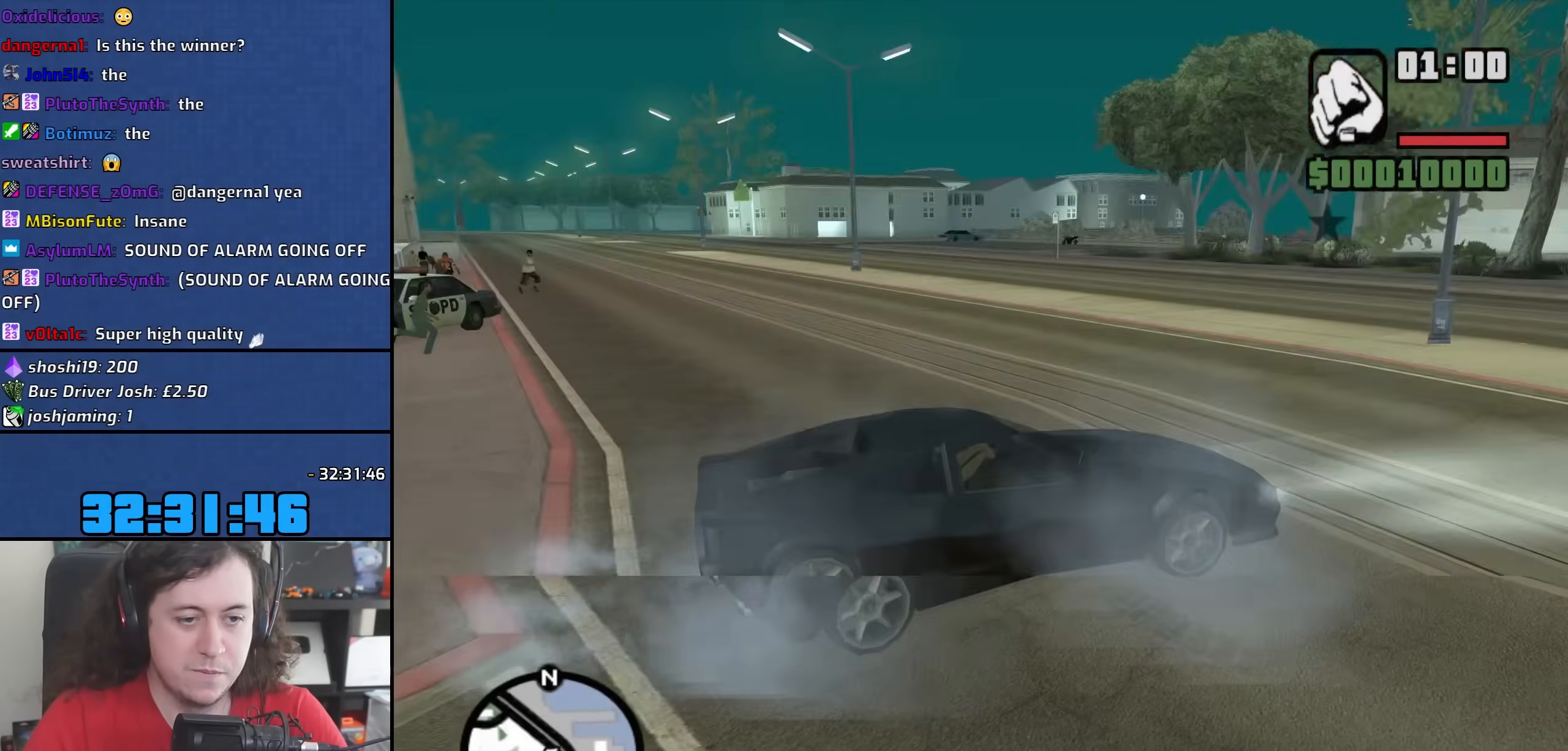
{"keys": ["w"], "mouse": [], "events": [[233, "w", "down"], [300, "a", "down"], [417, "a", "up"]]}
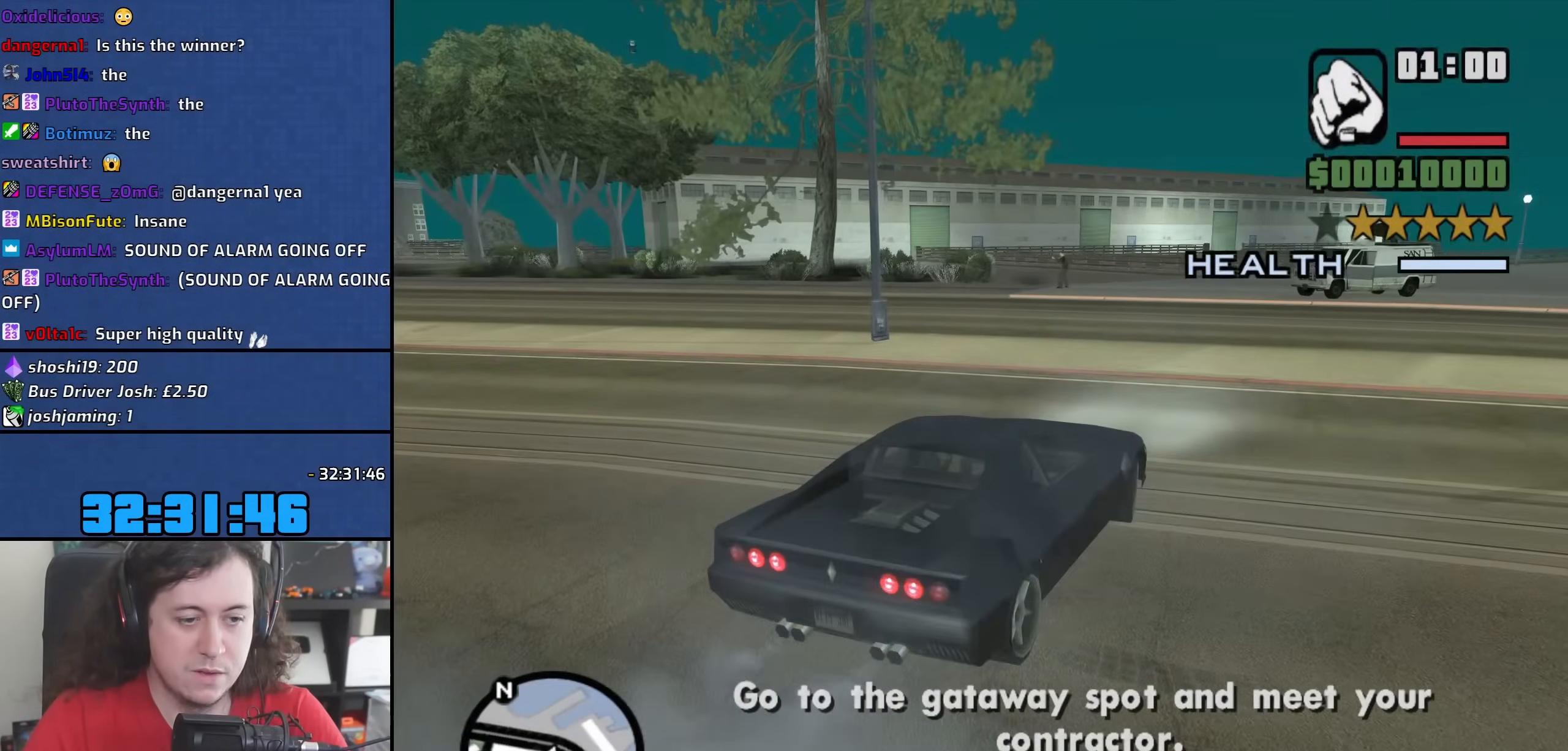
{"keys": ["d", "w"], "mouse": [], "events": [[17, "d", "down"]]}
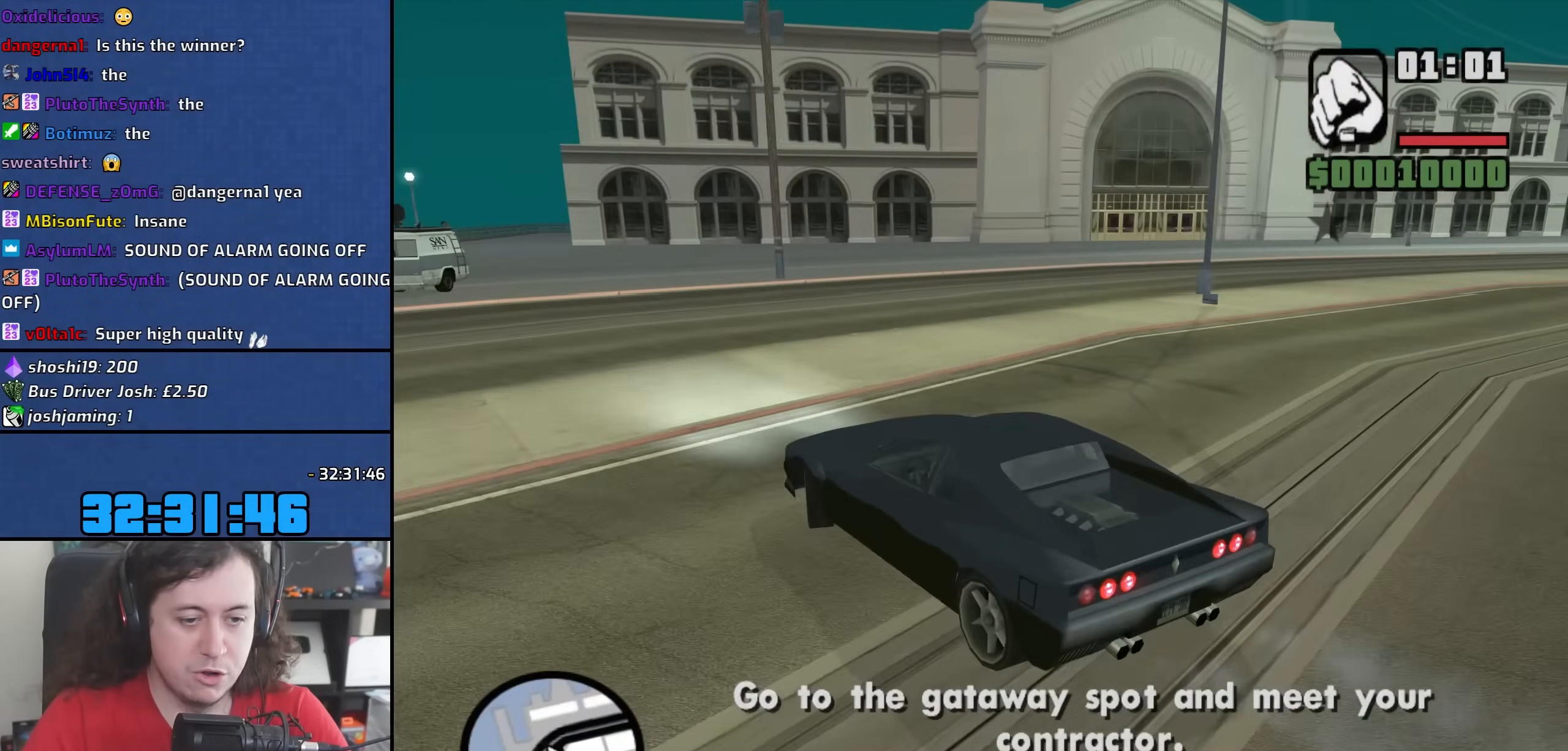
{"keys": ["d", "w"], "mouse": [], "events": []}
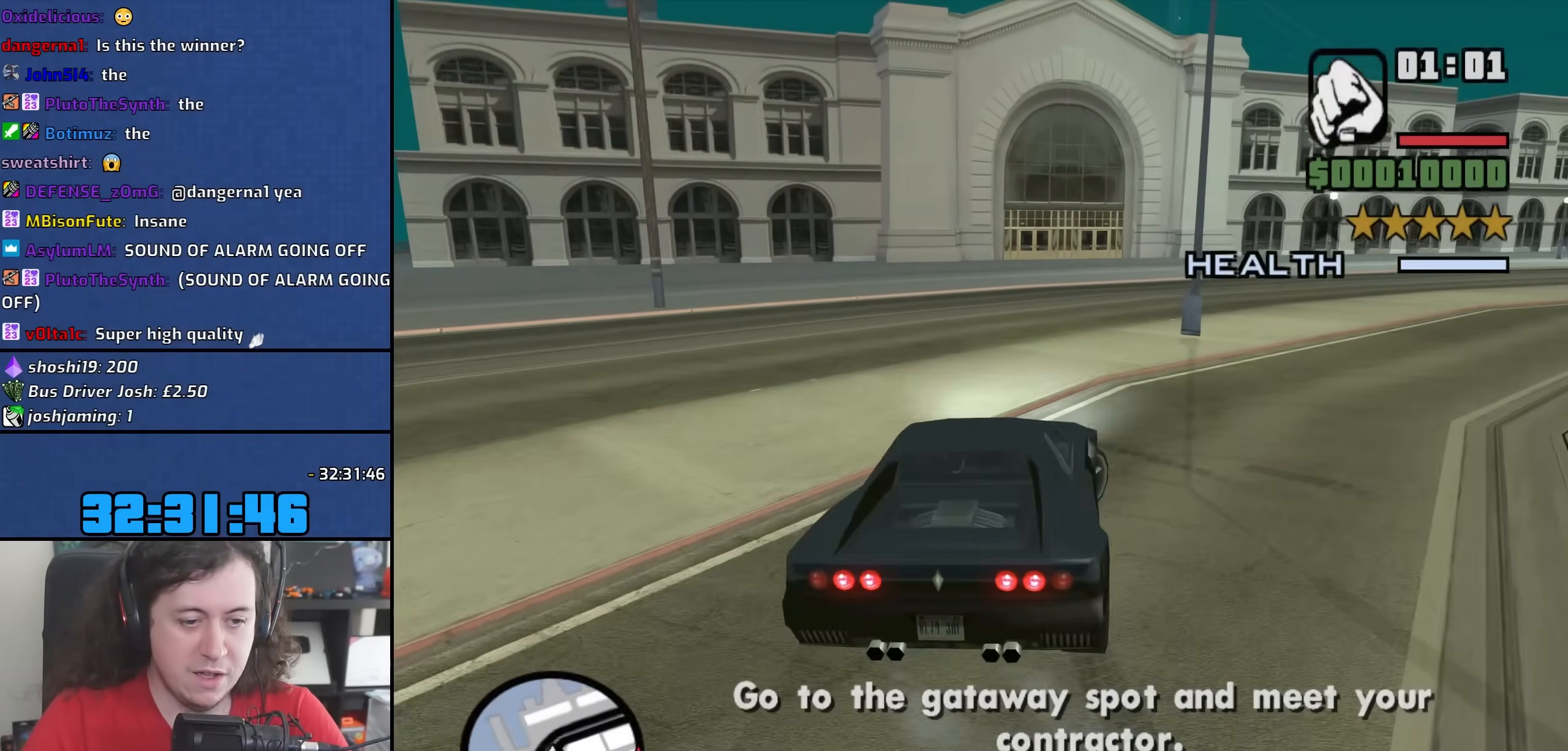
{"keys": ["a", "w"], "mouse": [], "events": [[267, "d", "up"], [450, "a", "down"]]}
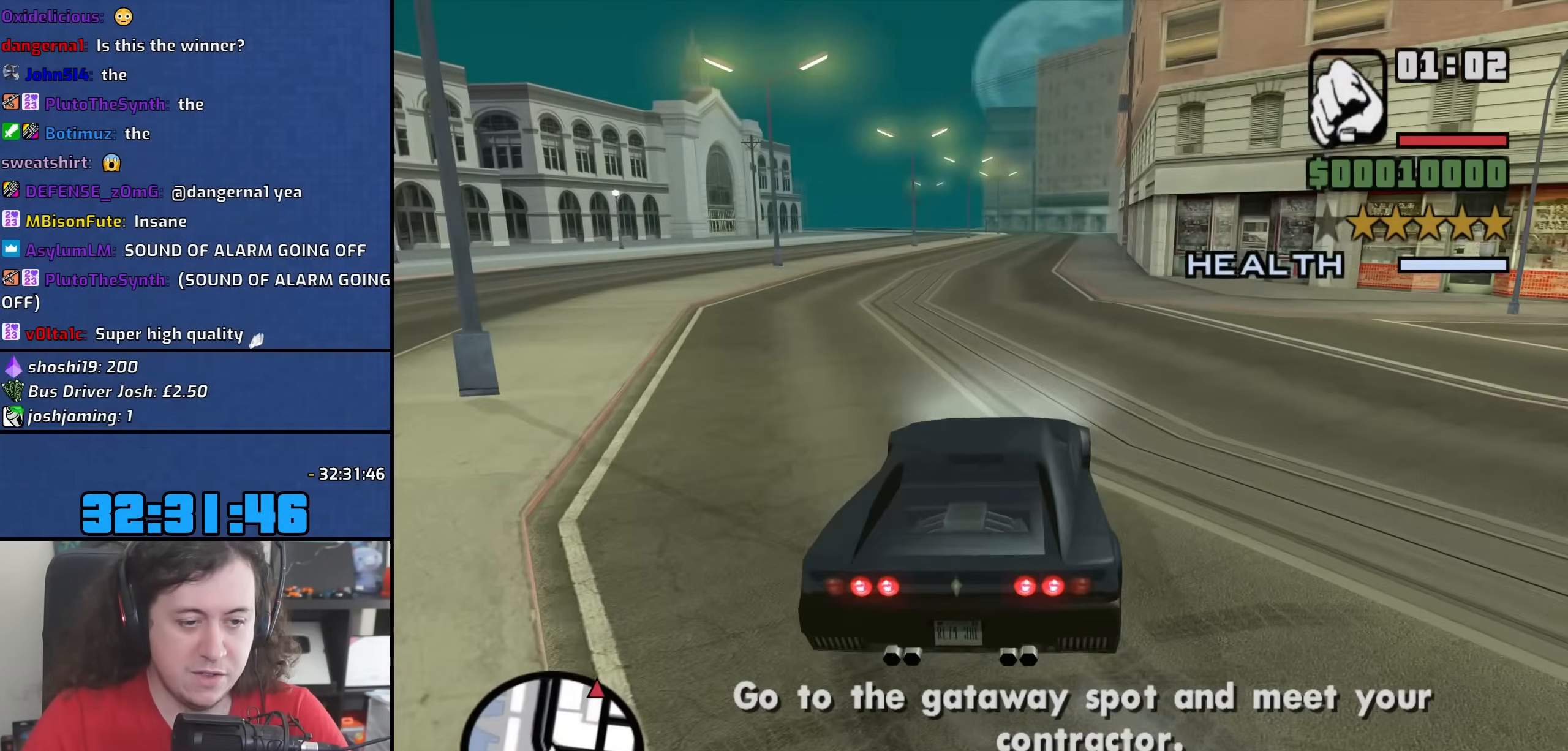
{"keys": ["a", "w"], "mouse": [], "events": [[267, "a", "up"], [467, "a", "down"]]}
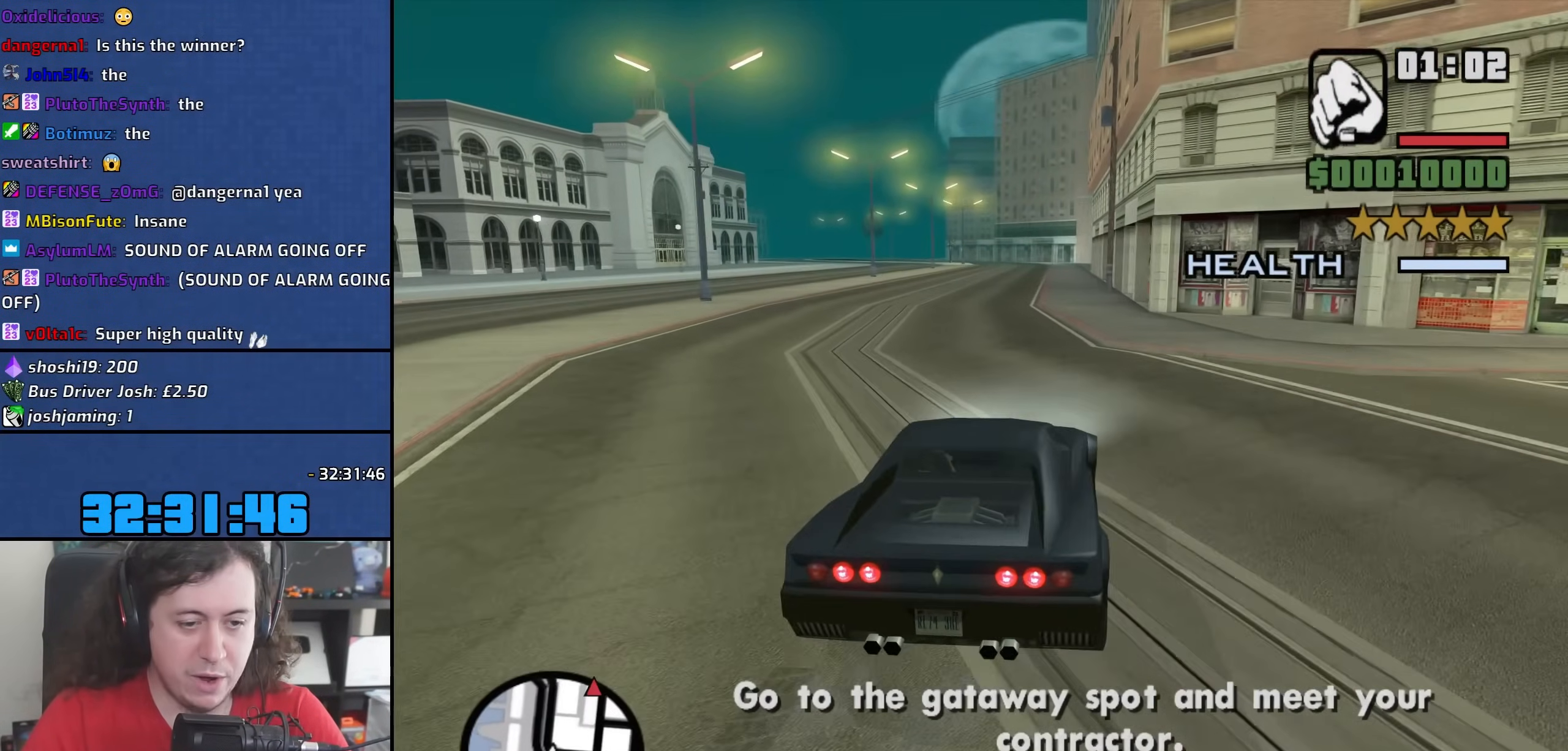
{"keys": ["w"], "mouse": [], "events": [[83, "a", "up"]]}
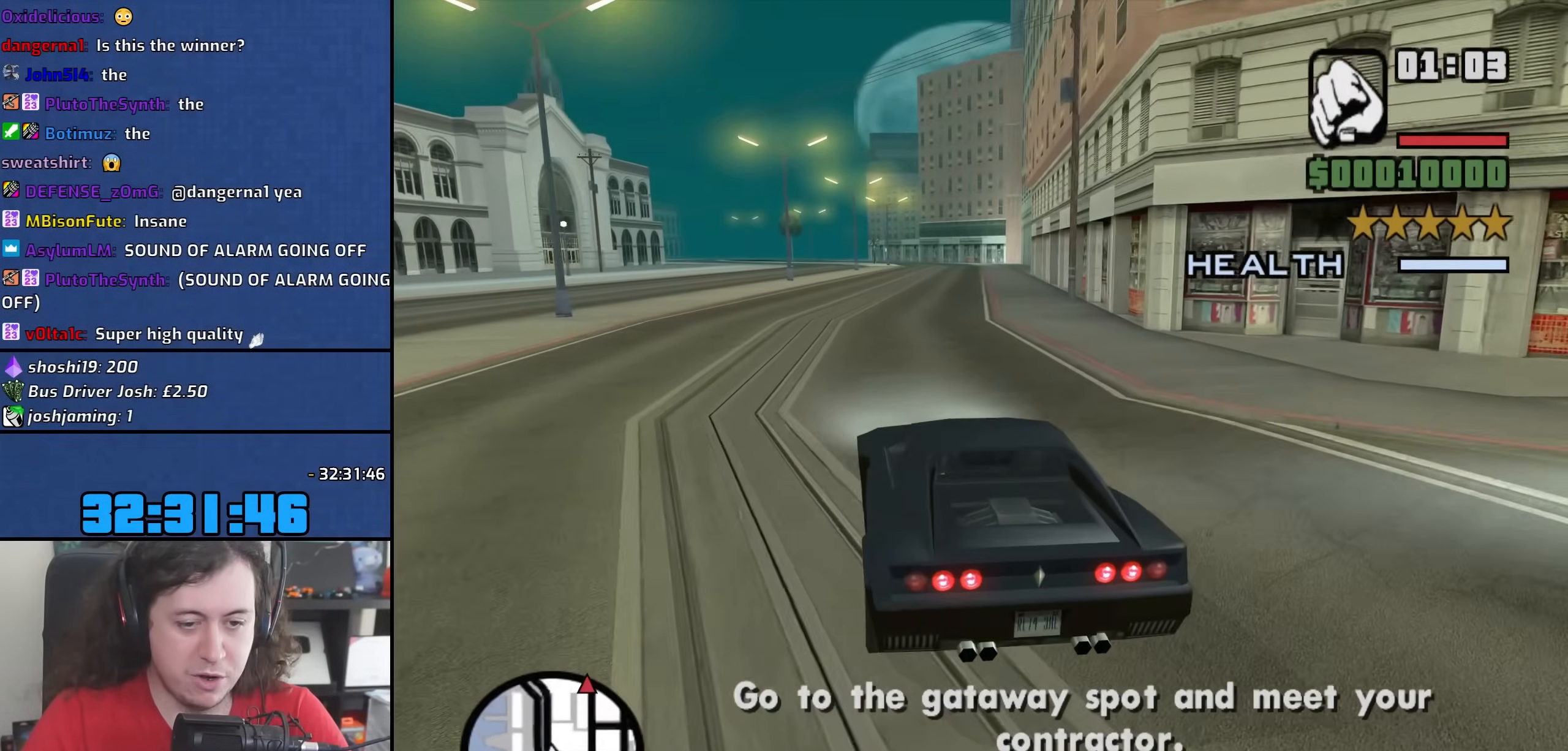
{"keys": ["w"], "mouse": [], "events": [[283, "a", "down"], [417, "a", "up"]]}
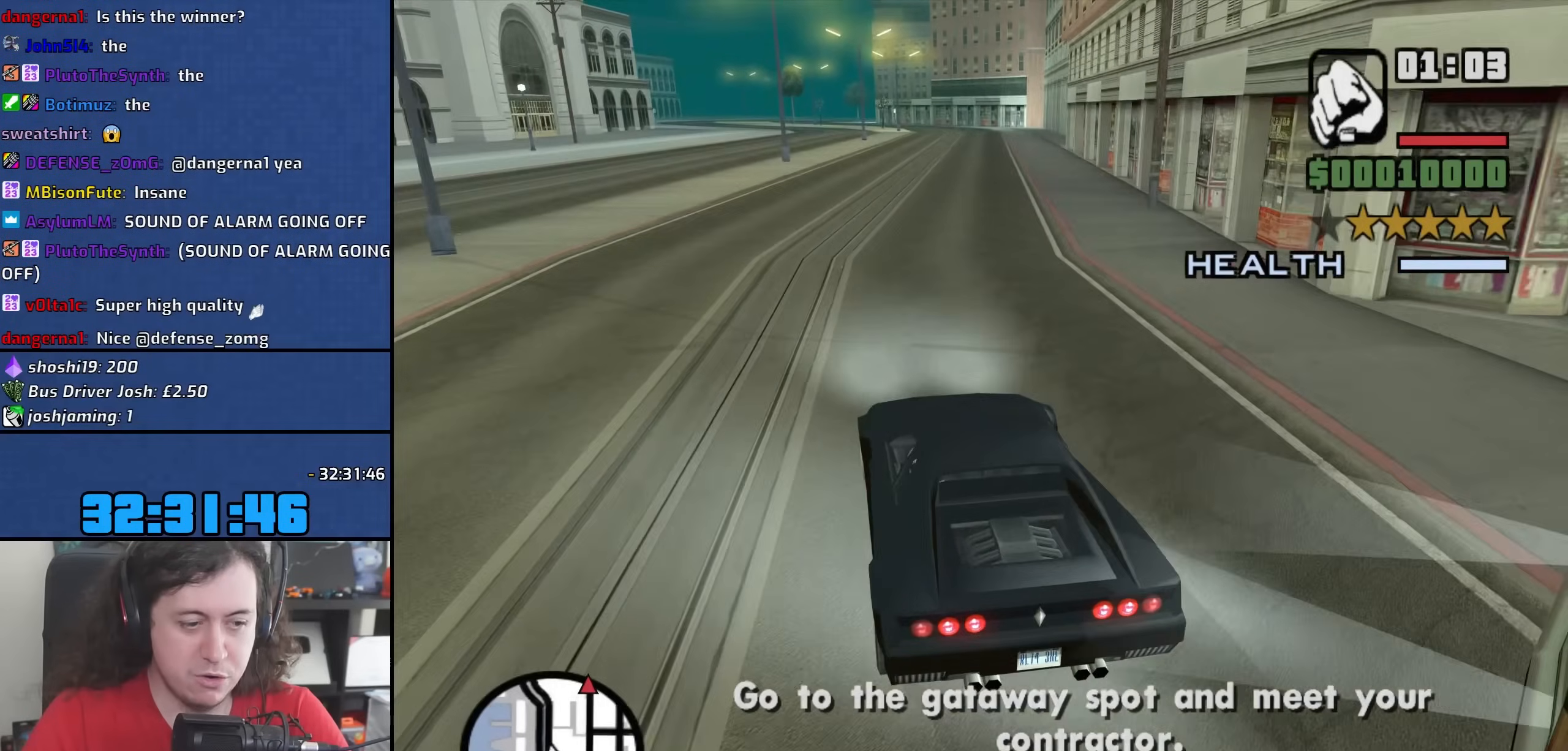
{"keys": ["w"], "mouse": [], "events": [[350, "d", "down"], [467, "d", "up"]]}
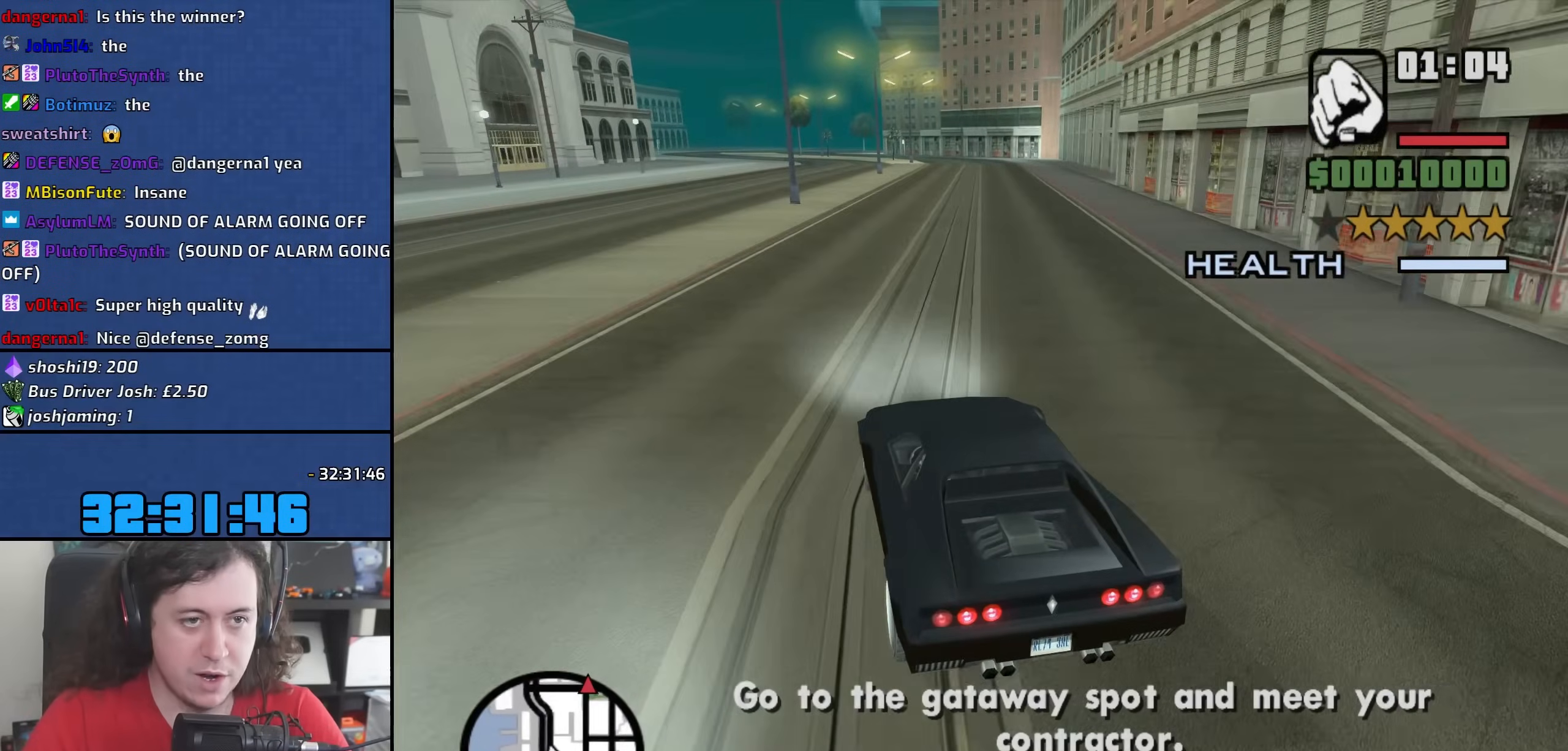
{"keys": ["6", "w"], "mouse": [], "events": [[217, "6", "down"], [333, "6", "up"], [383, "6", "down"]]}
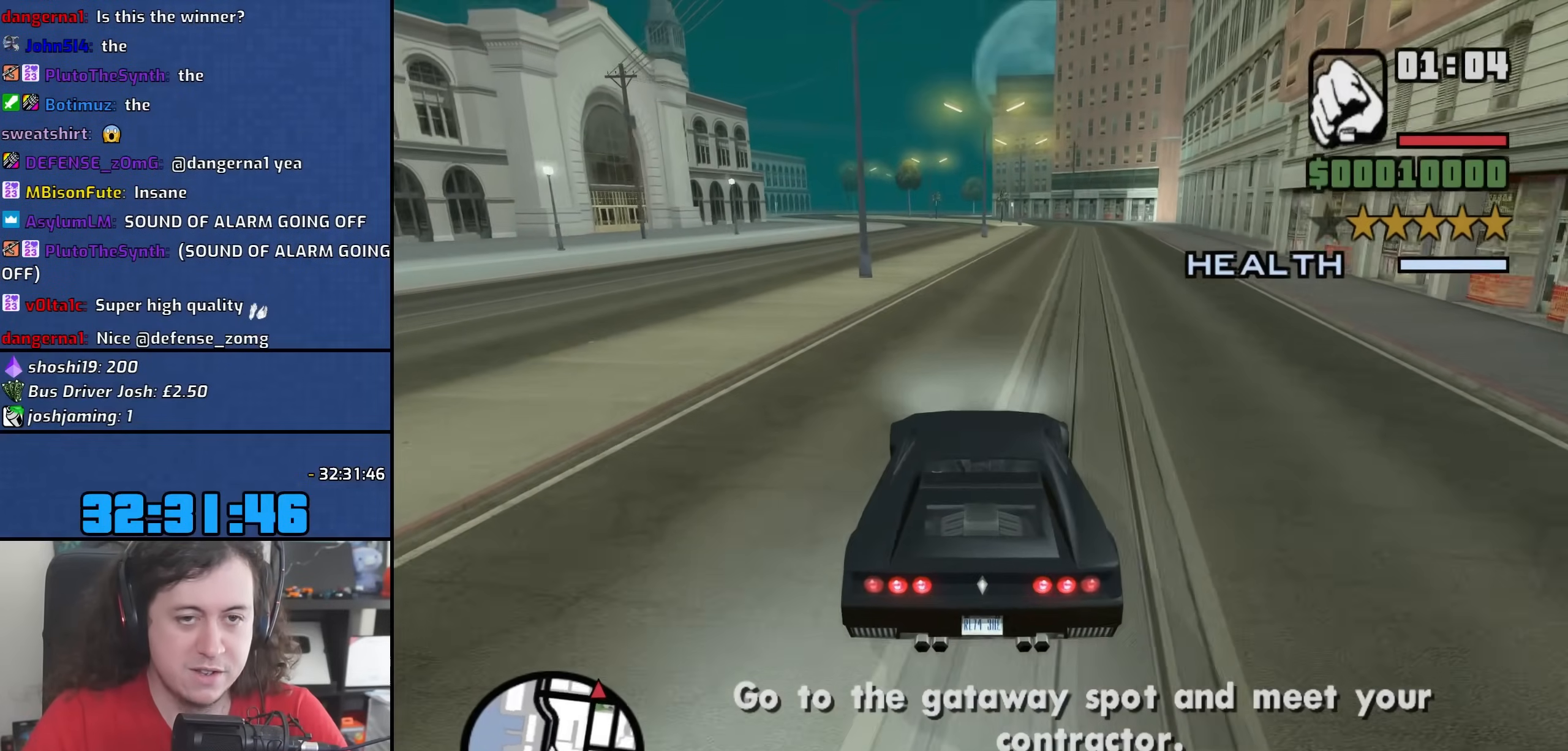
{"keys": ["6", "a", "w"], "mouse": [], "events": [[17, "6", "up"], [50, "6", "down"], [417, "a", "down"]]}
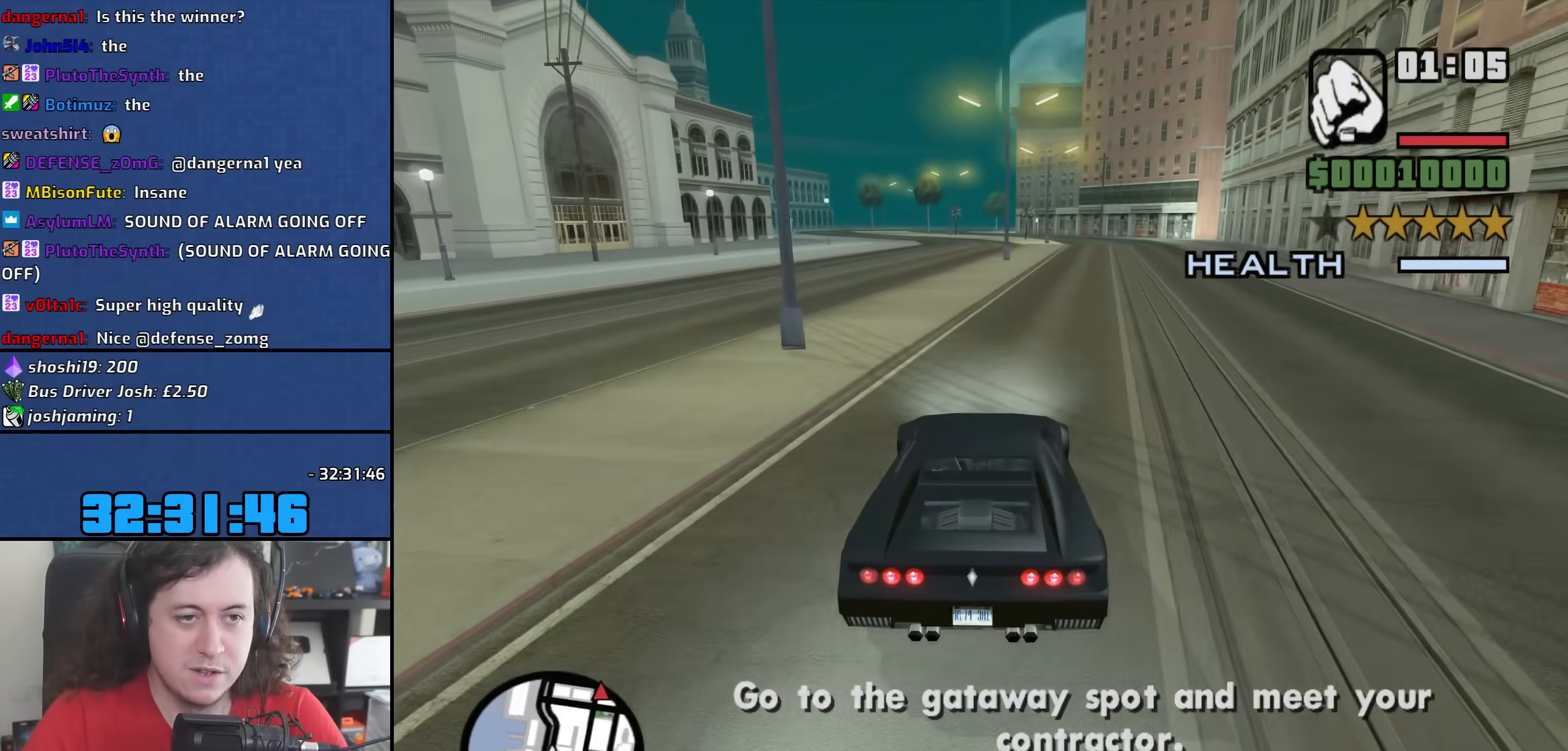
{"keys": ["w"], "mouse": [], "events": [[17, "a", "up"], [50, "6", "up"]]}
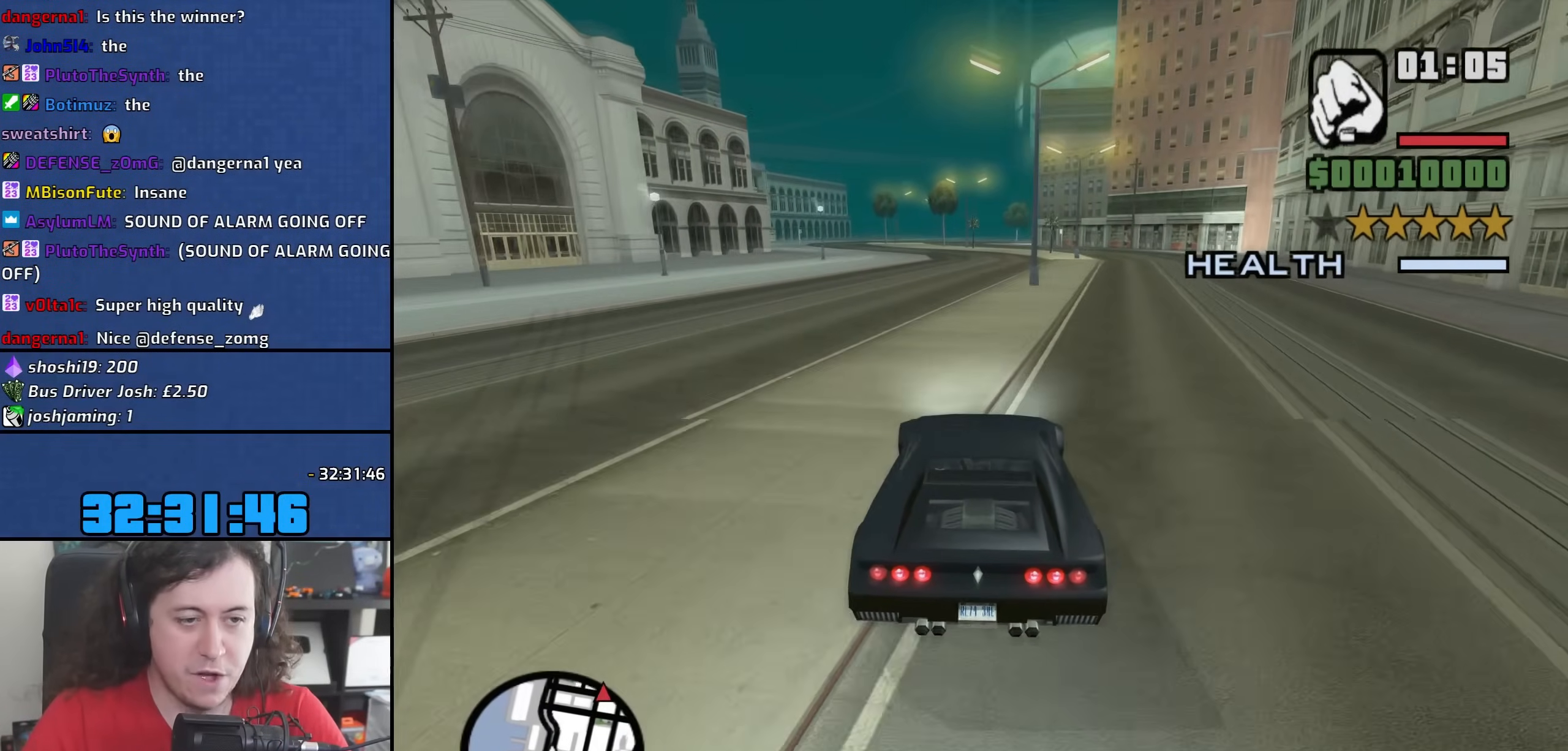
{"keys": ["w"], "mouse": [], "events": []}
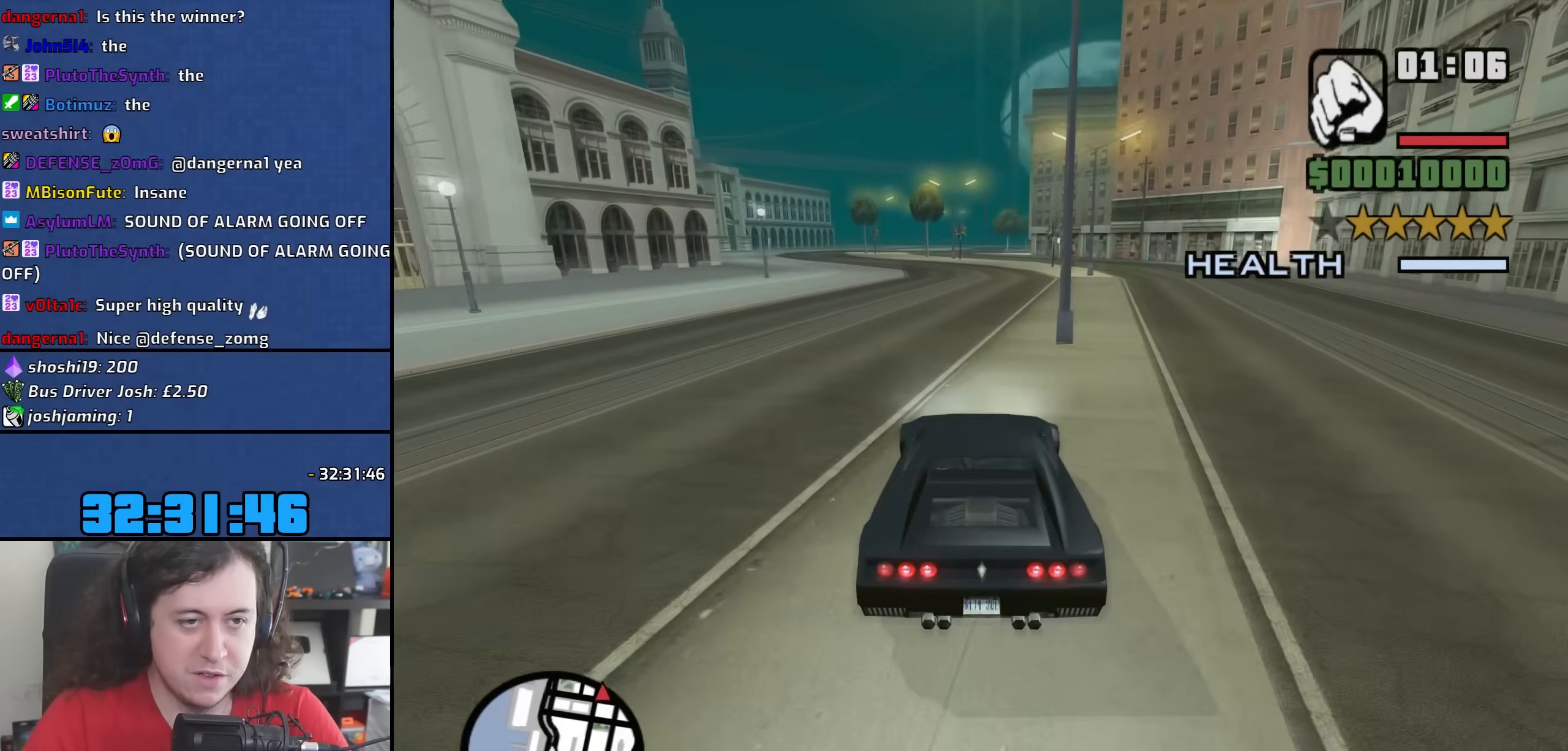
{"keys": ["w"], "mouse": [], "events": []}
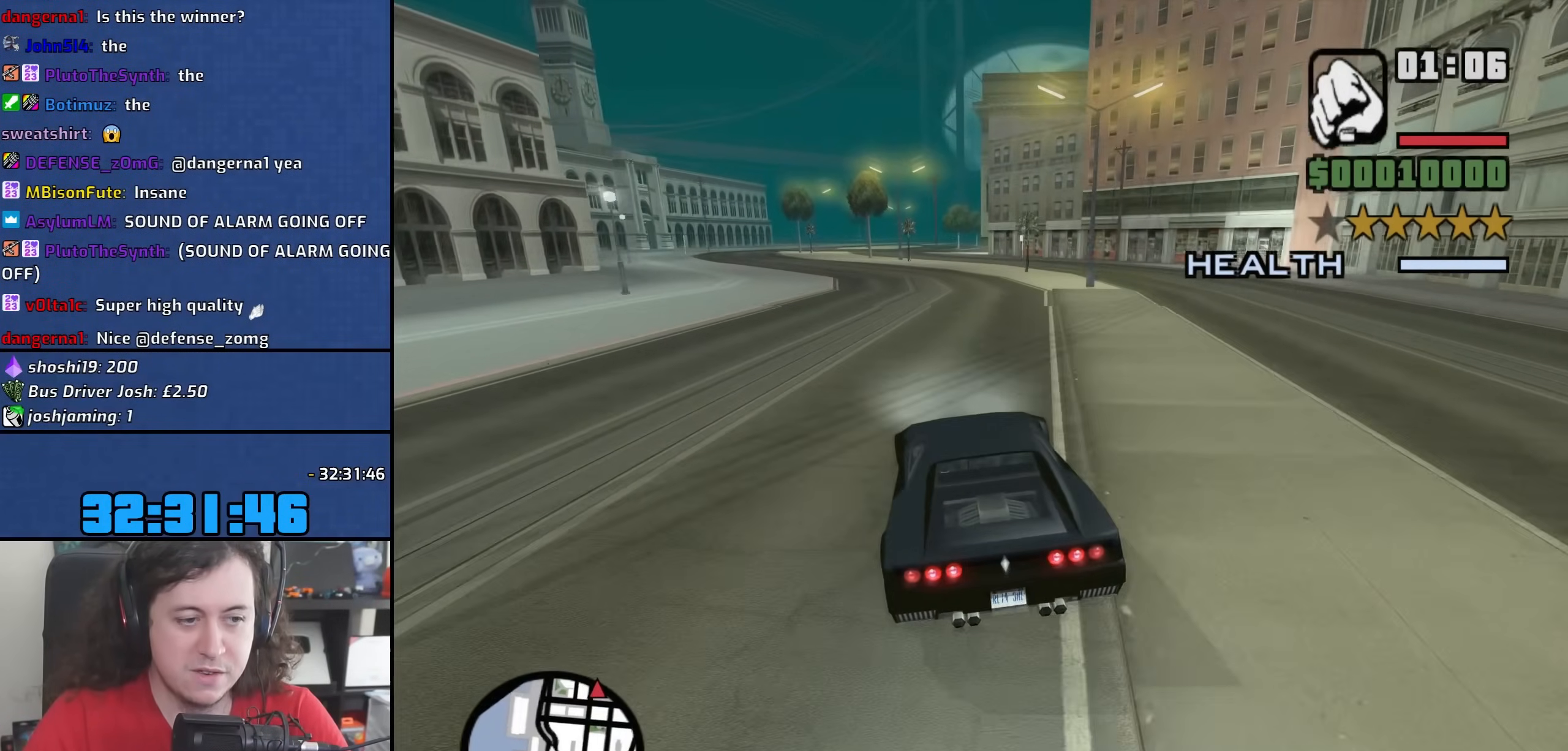
{"keys": ["w"], "mouse": [], "events": [[67, "a", "down"], [233, "a", "up"]]}
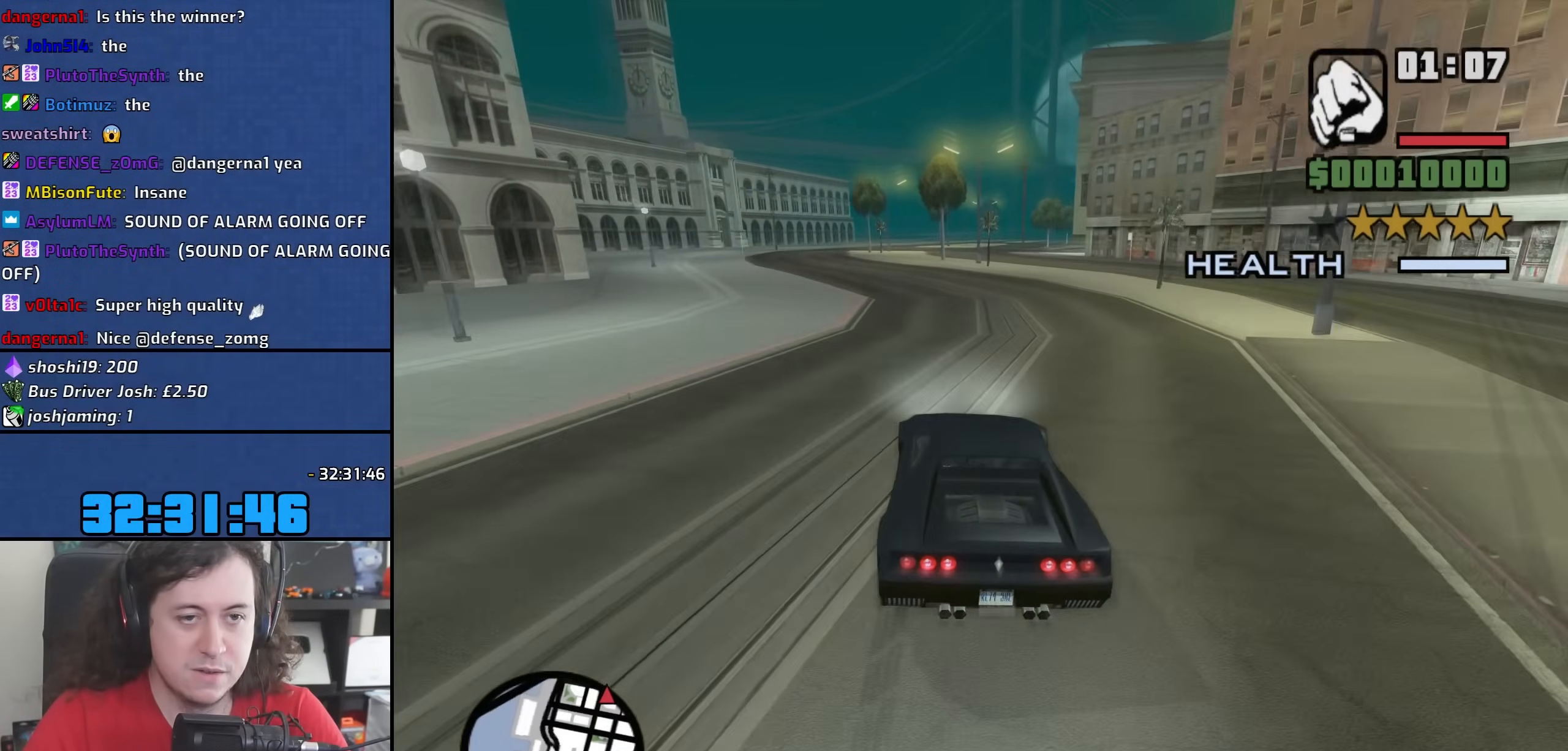
{"keys": ["w"], "mouse": [], "events": [[17, "a", "down"], [150, "a", "up"]]}
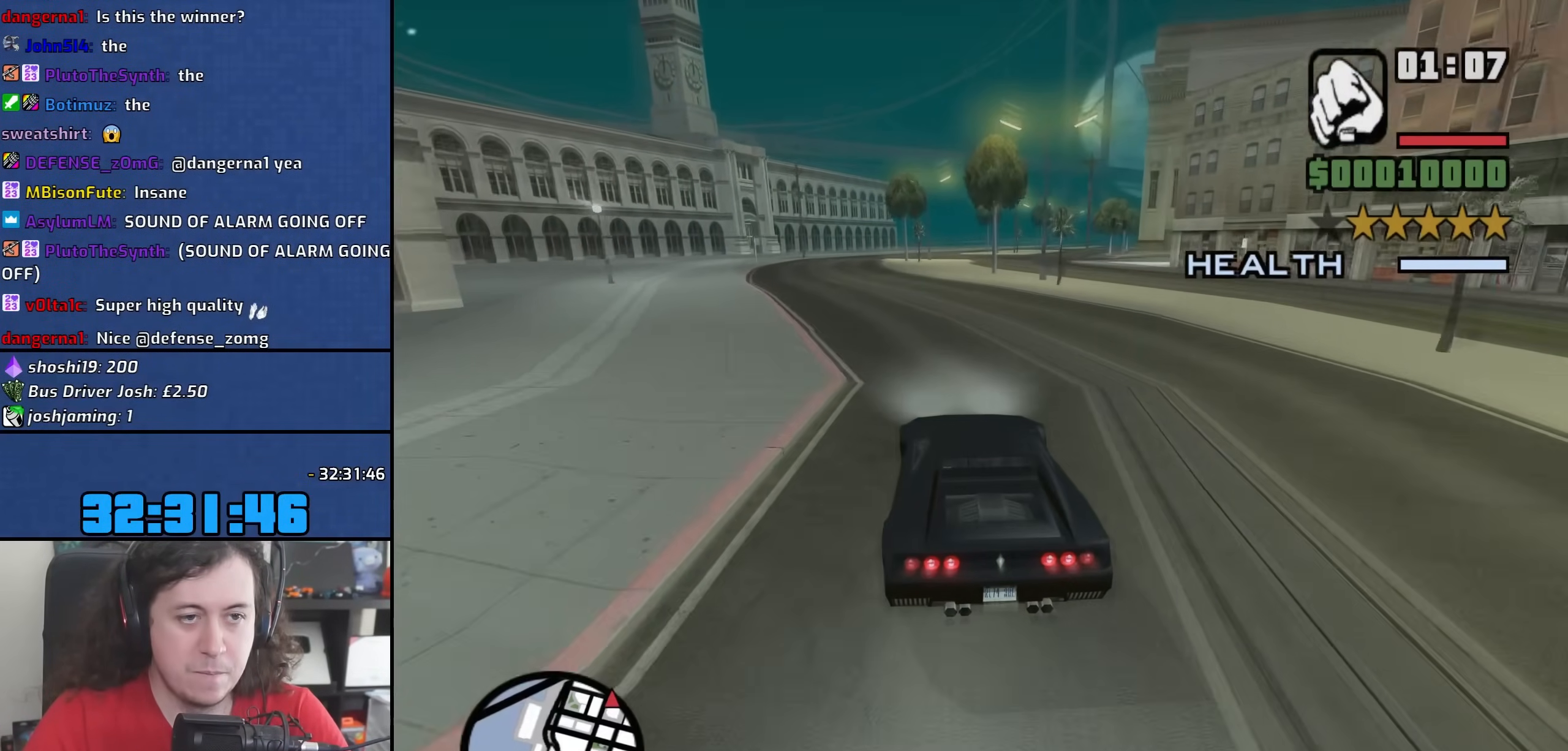
{"keys": ["d", "w"], "mouse": [], "events": [[500, "d", "down"]]}
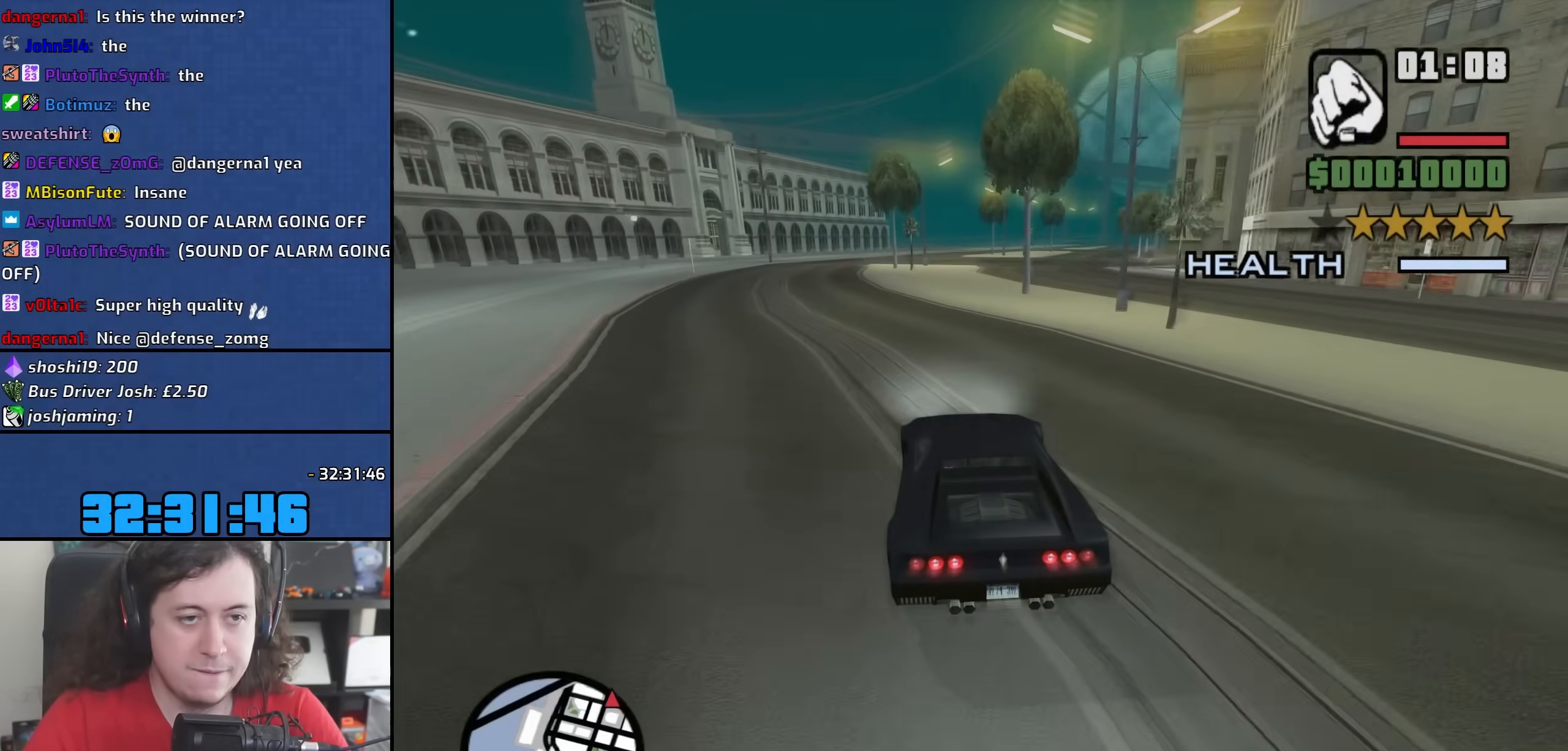
{"keys": ["w"], "mouse": [], "events": [[200, "d", "up"], [317, "d", "down"], [450, "d", "up"]]}
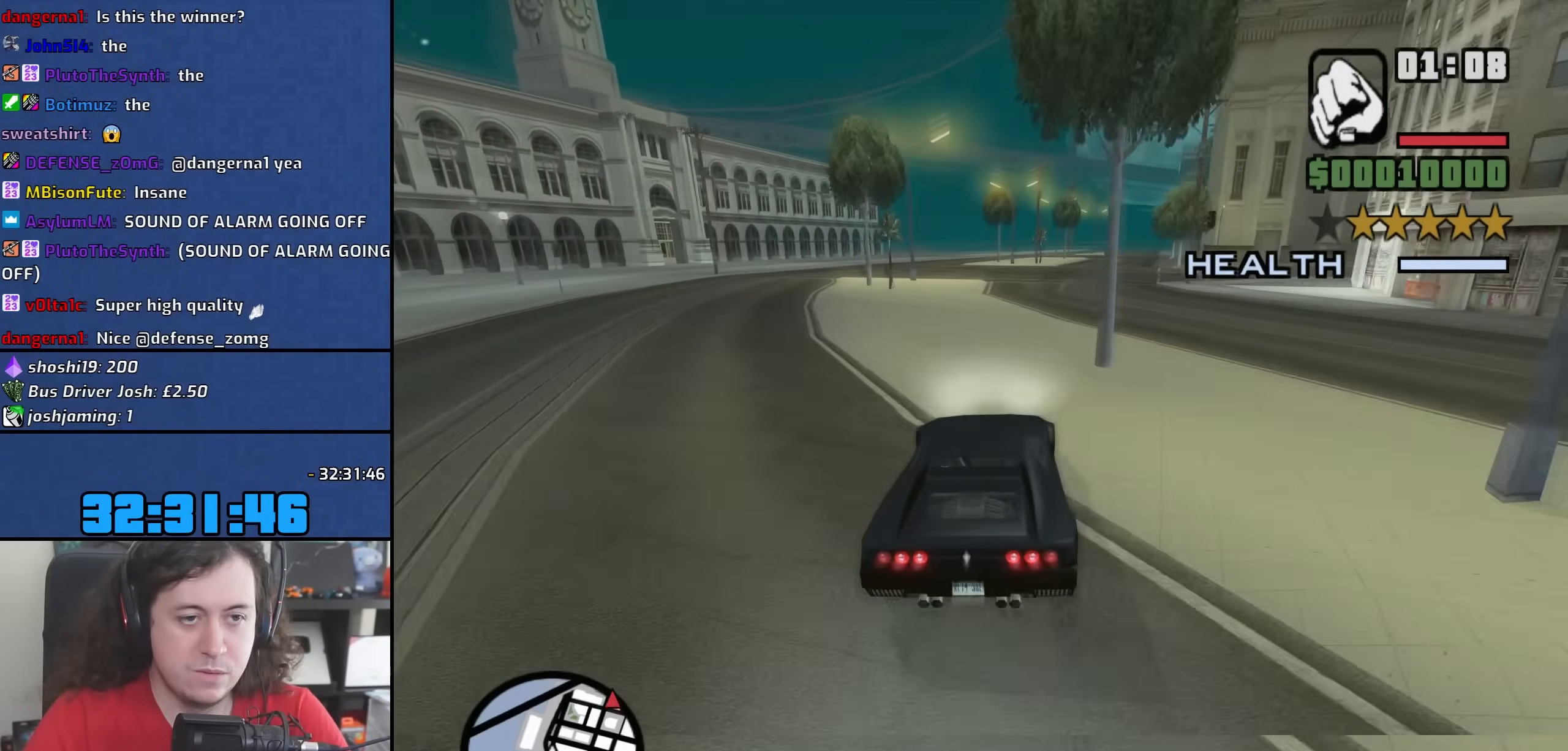
{"keys": ["w"], "mouse": [], "events": [[367, "d", "down"], [500, "d", "up"]]}
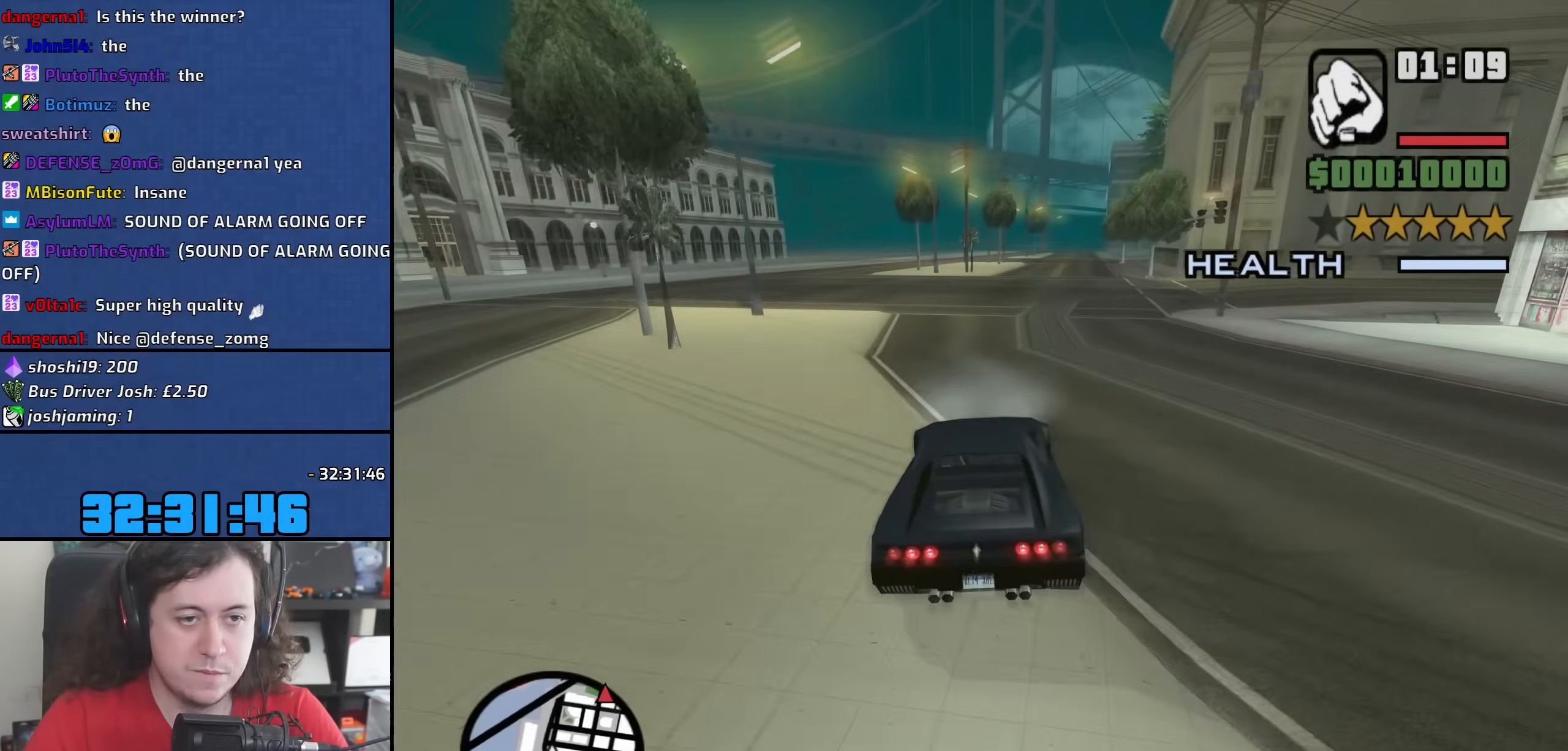
{"keys": ["w"], "mouse": [], "events": [[150, "d", "down"], [250, "d", "up"]]}
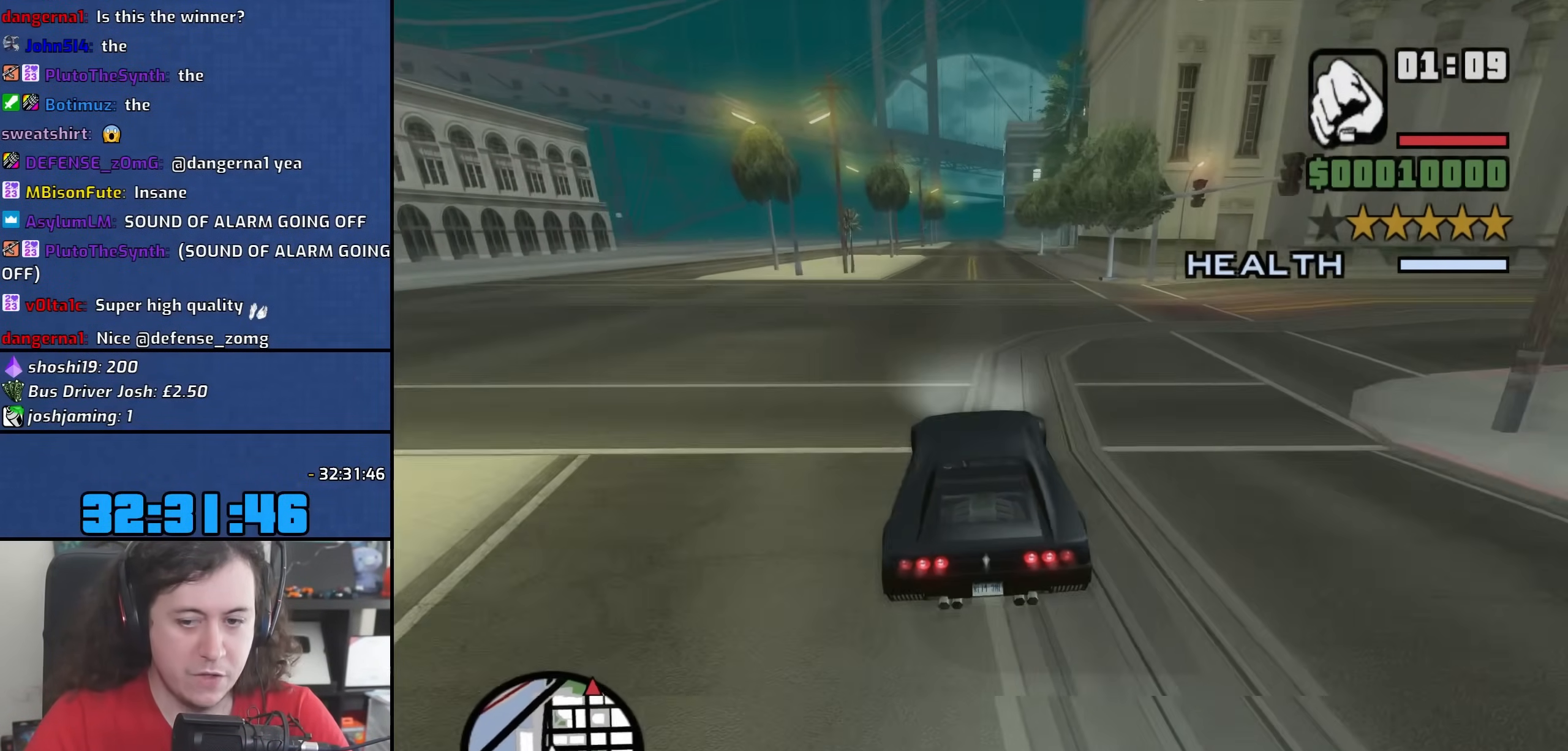
{"keys": ["w"], "mouse": [], "events": [[83, "a", "down"], [100, "a", "up"]]}
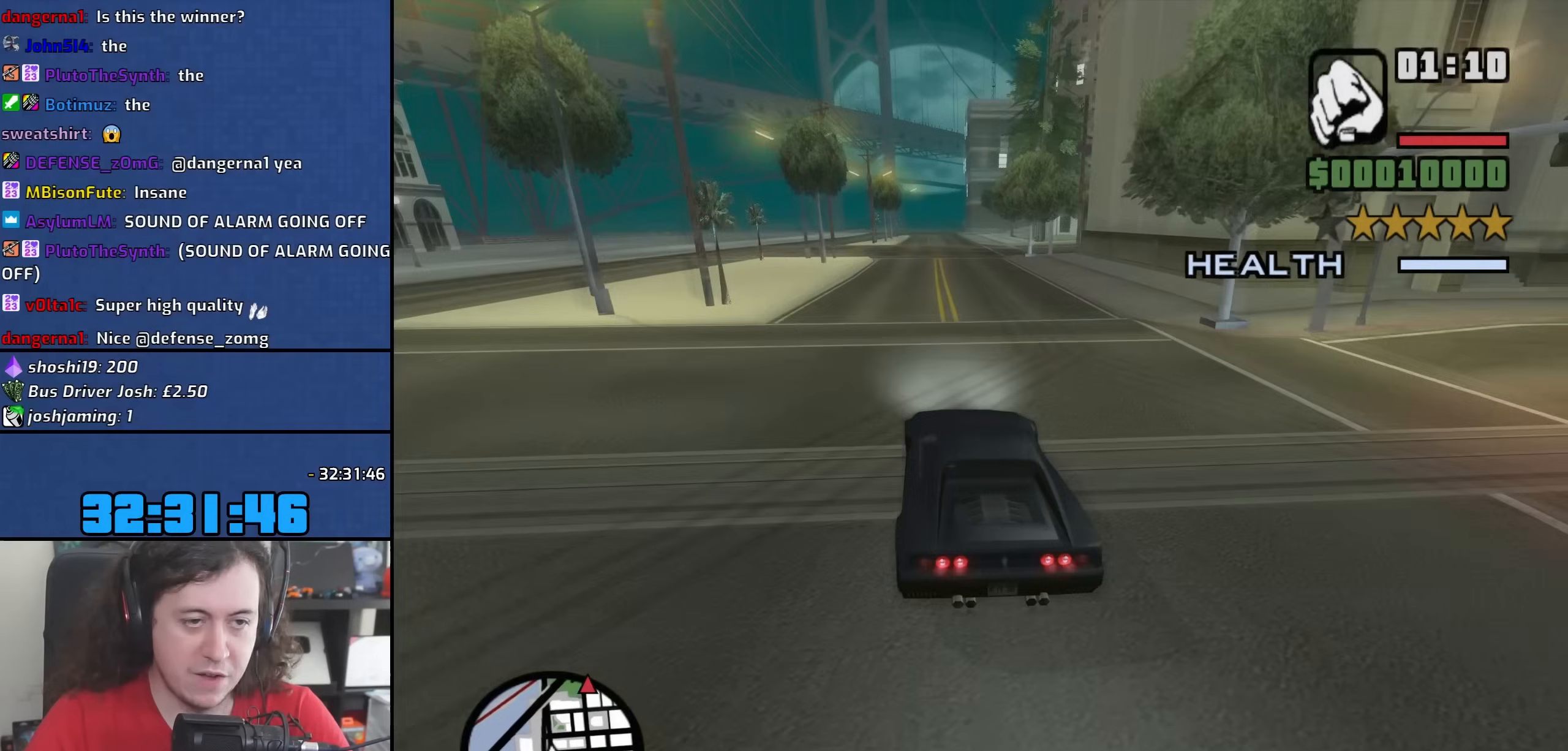
{"keys": ["w"], "mouse": [], "events": []}
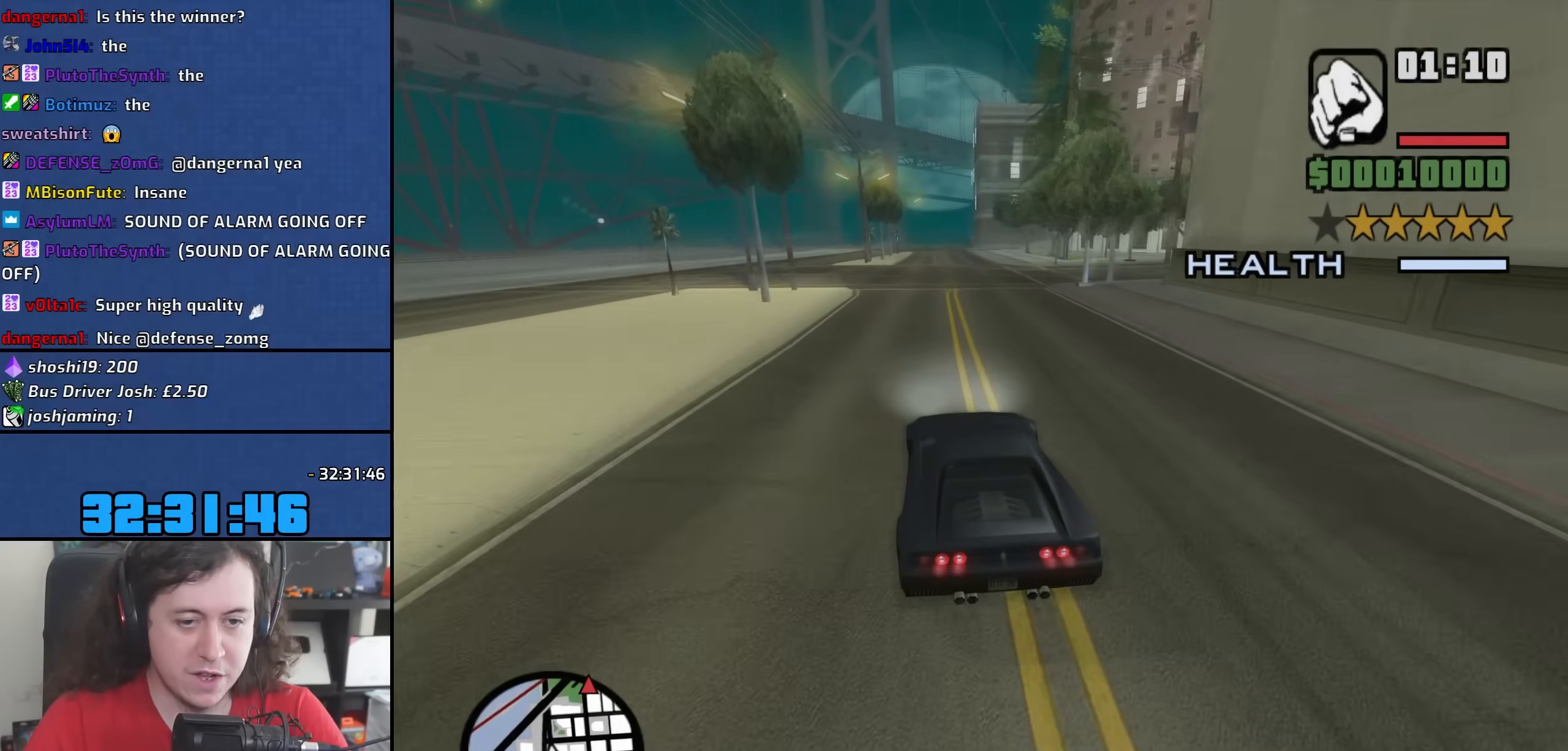
{"keys": ["d", "w"], "mouse": [], "events": [[500, "d", "down"]]}
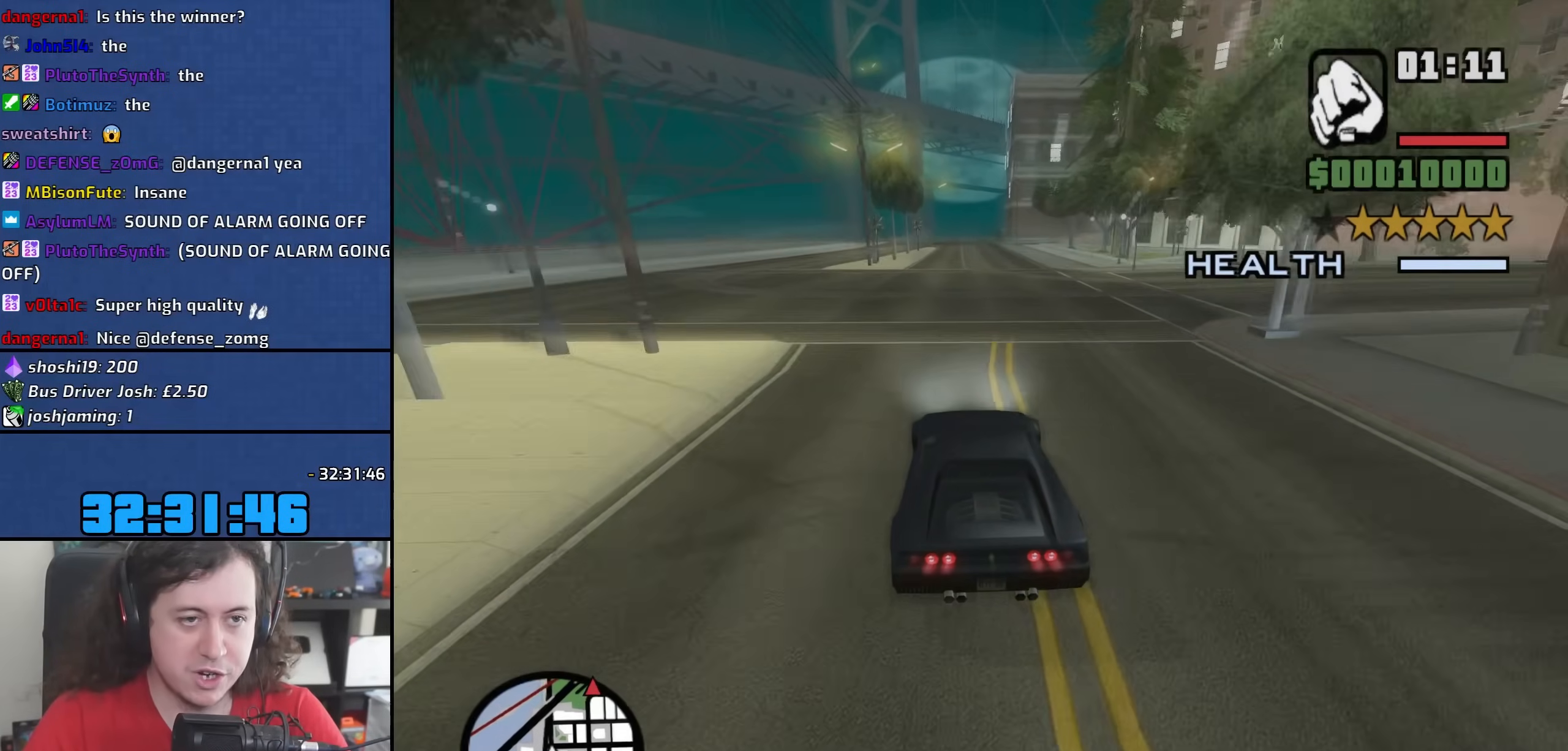
{"keys": ["w"], "mouse": [], "events": [[67, "d", "up"]]}